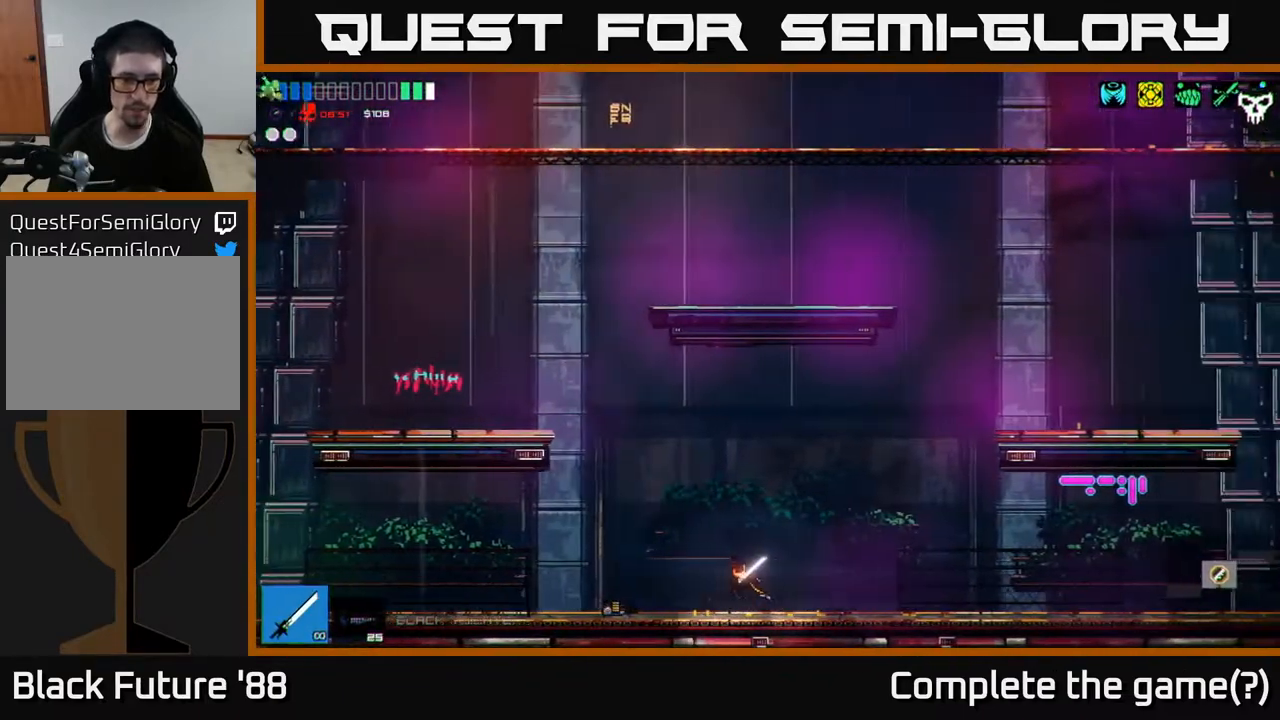
Gameplay with a controller (Xbox layout); each line is a JSON object with the inputs held at the frame after it. "events" lists button and stick changes between this image and that frame as [ms after this image, input, new state], when the widget could be followed in between.
{"buttons": [], "left_stick": "left", "right_stick": "center", "events": [[183, "left_stick", "center"], [417, "left_stick", "left"]]}
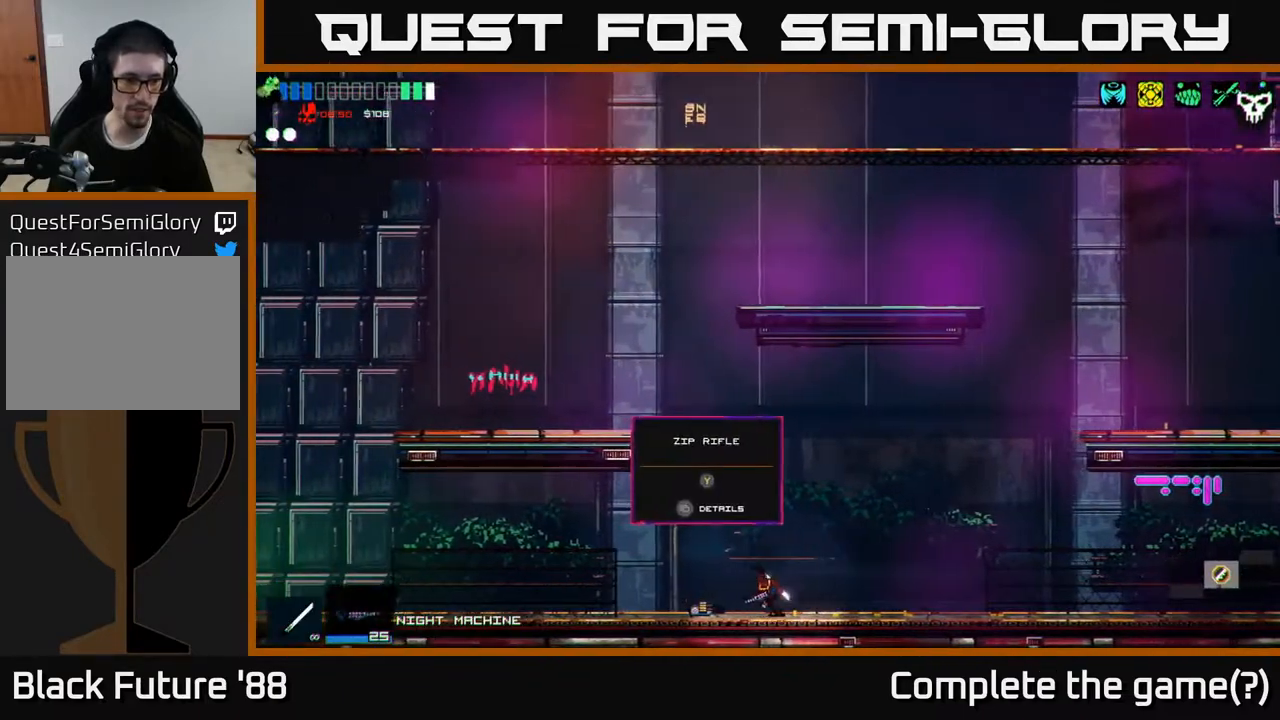
{"buttons": [], "left_stick": "center", "right_stick": "center", "events": [[83, "left_stick", "center"], [100, "Y", "down"], [167, "Y", "up"]]}
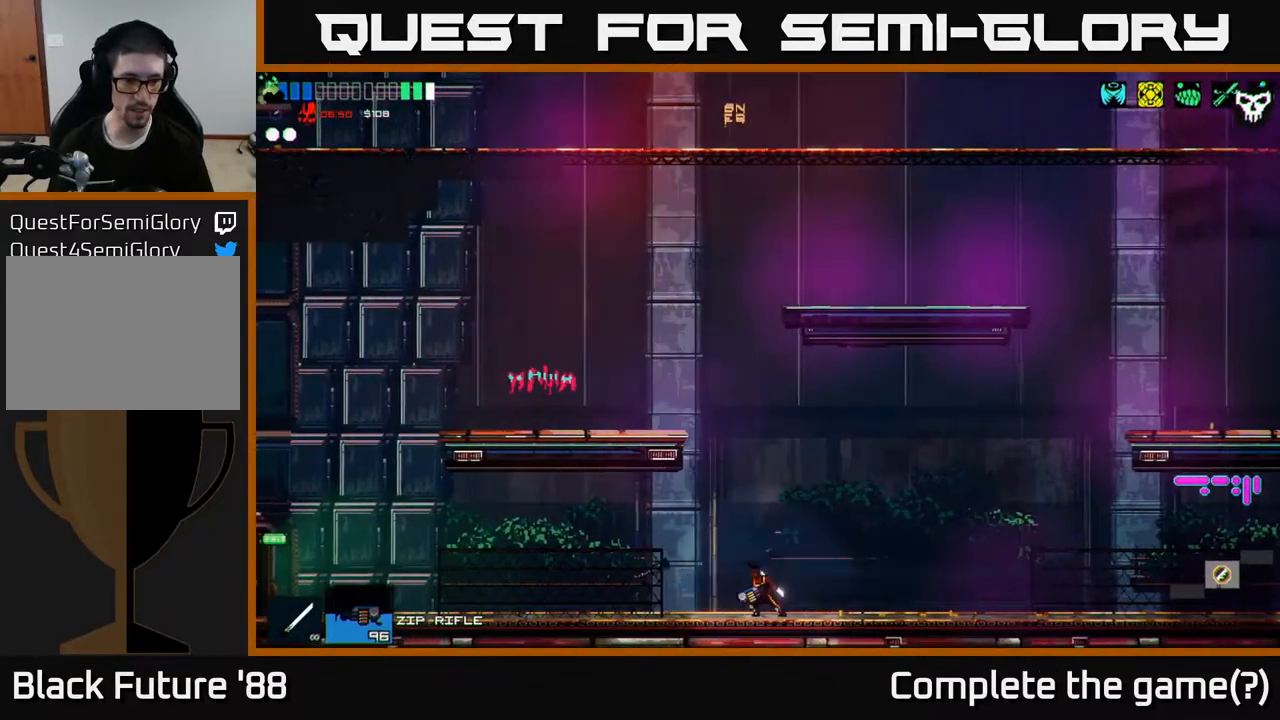
{"buttons": [], "left_stick": "left", "right_stick": "center", "events": [[367, "left_stick", "left"]]}
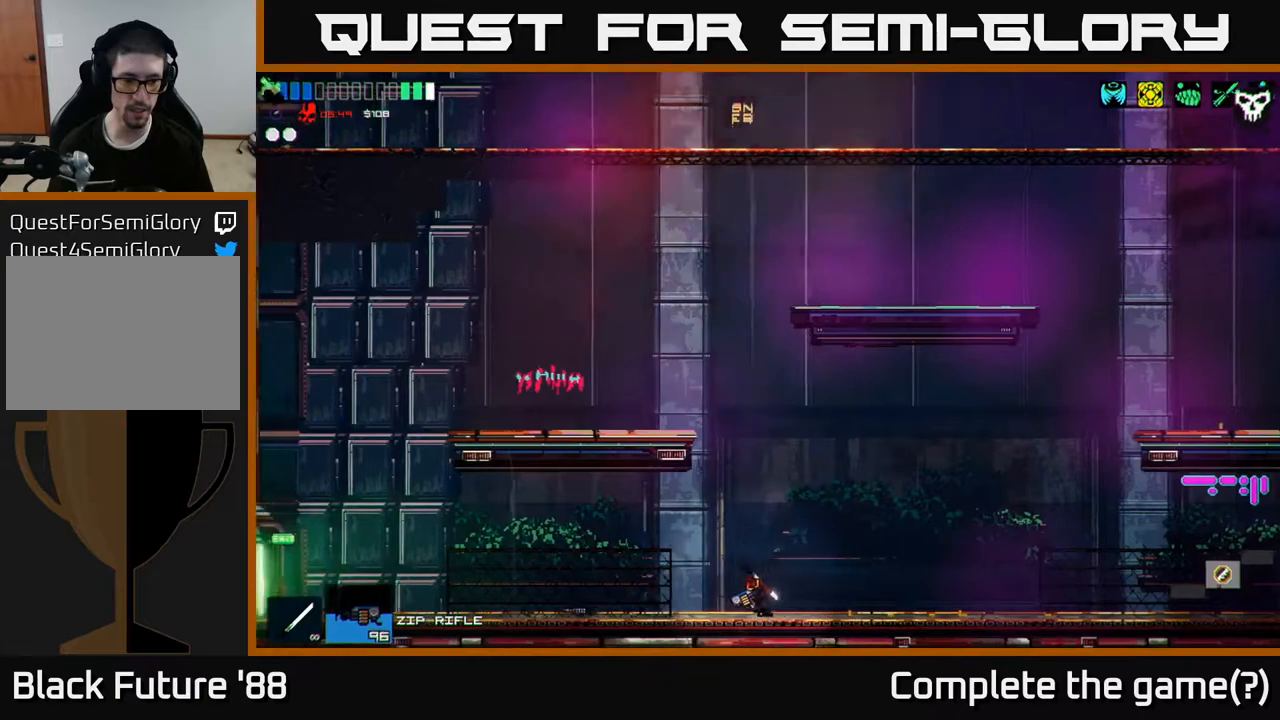
{"buttons": [], "left_stick": "left", "right_stick": "left", "events": [[33, "right_stick", "left"]]}
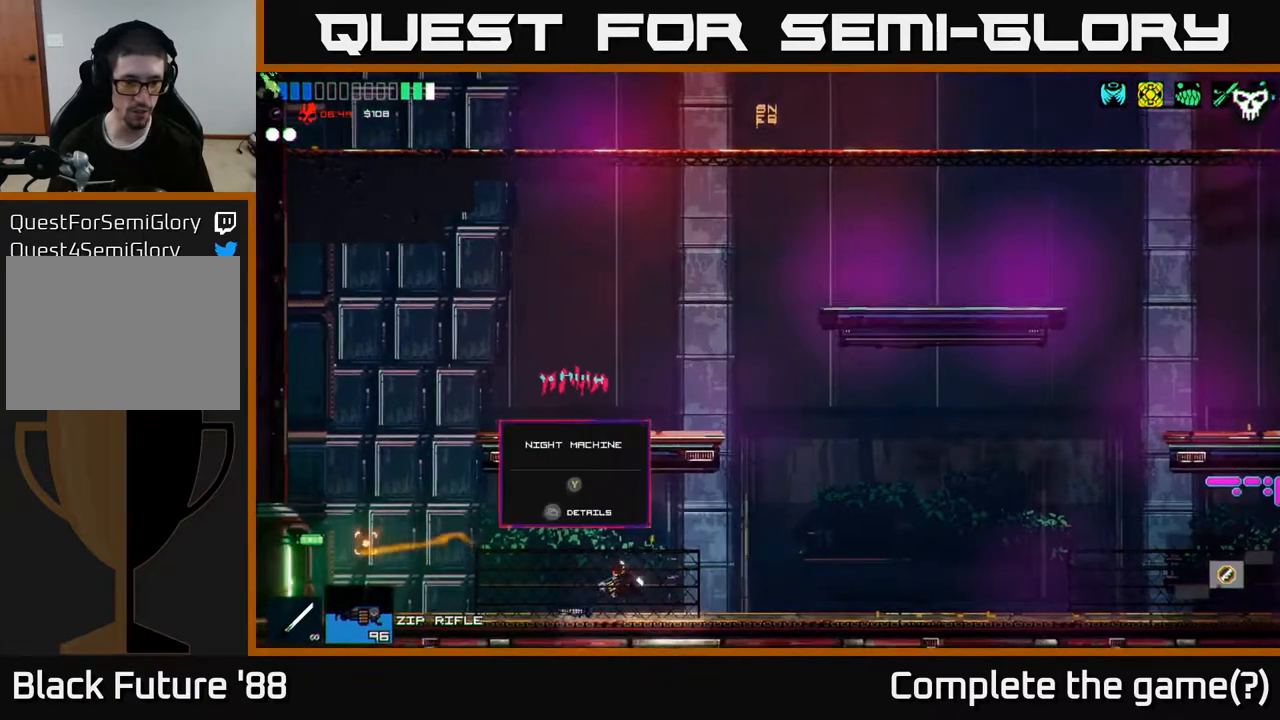
{"buttons": [], "left_stick": "left", "right_stick": "left", "events": []}
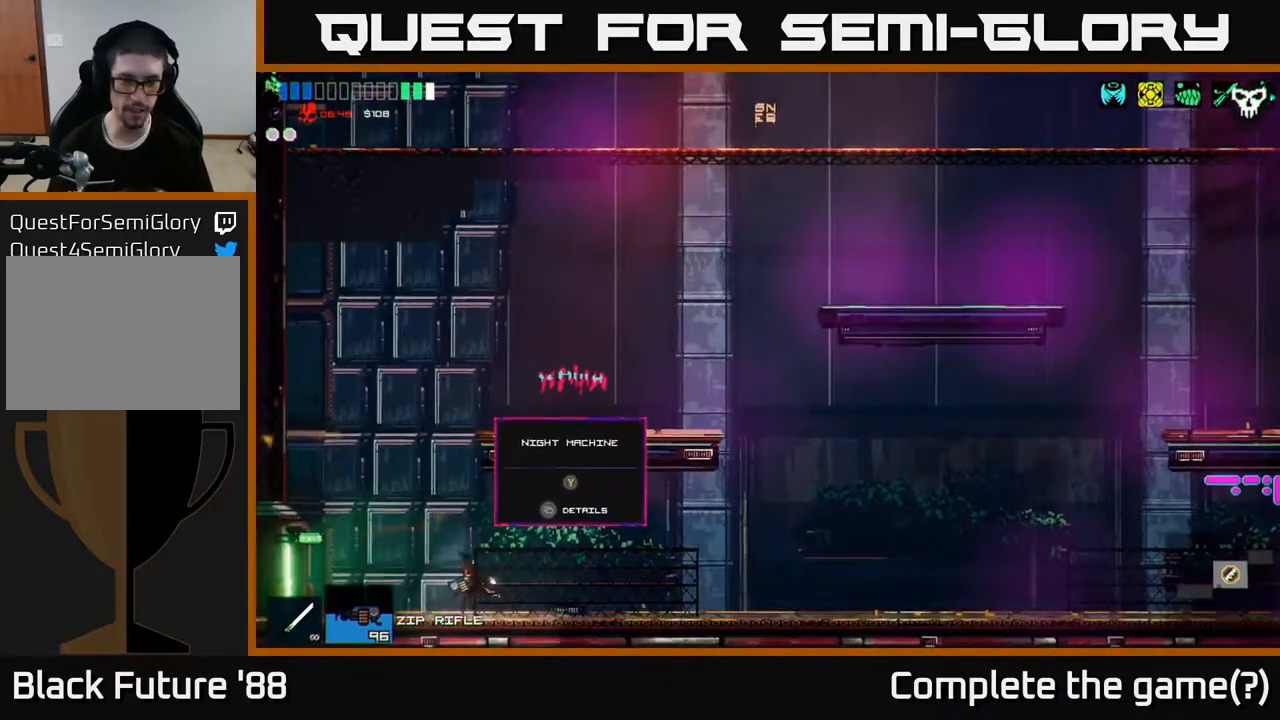
{"buttons": [], "left_stick": "left", "right_stick": "left", "events": []}
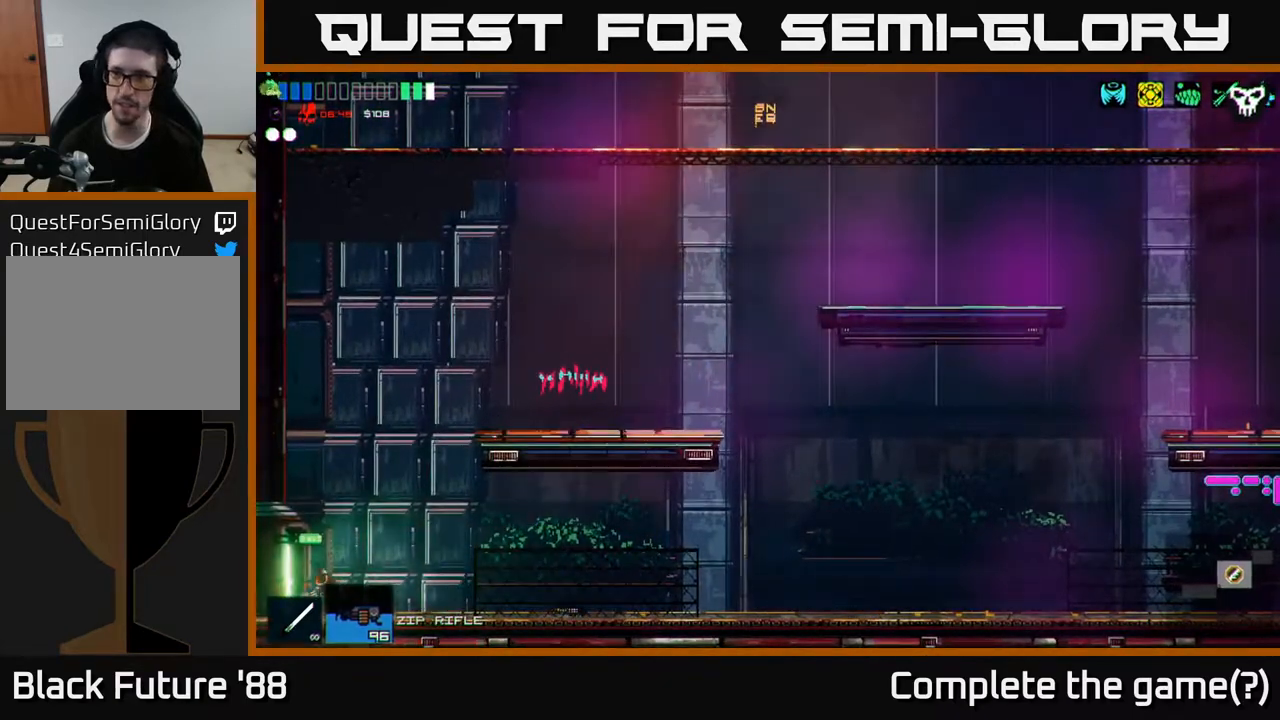
{"buttons": [], "left_stick": "left", "right_stick": "left", "events": []}
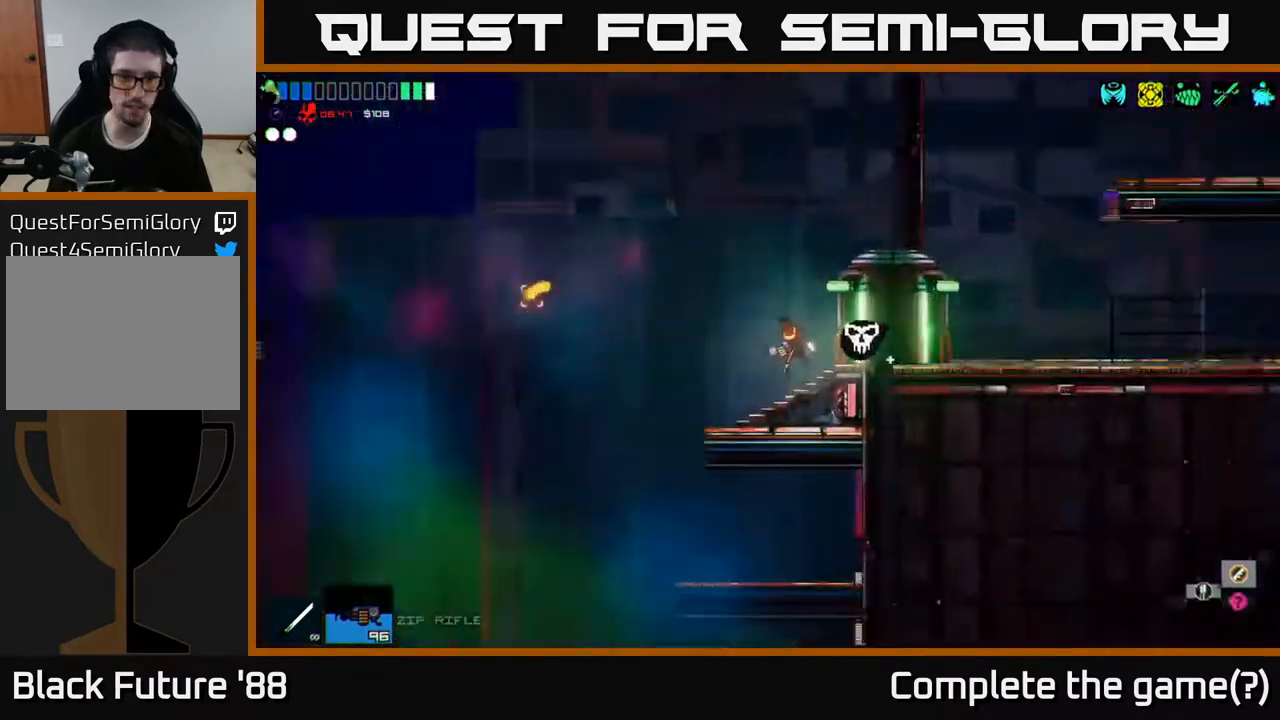
{"buttons": [], "left_stick": "left", "right_stick": "left", "events": [[83, "right_stick", "up-left"], [383, "right_stick", "left"]]}
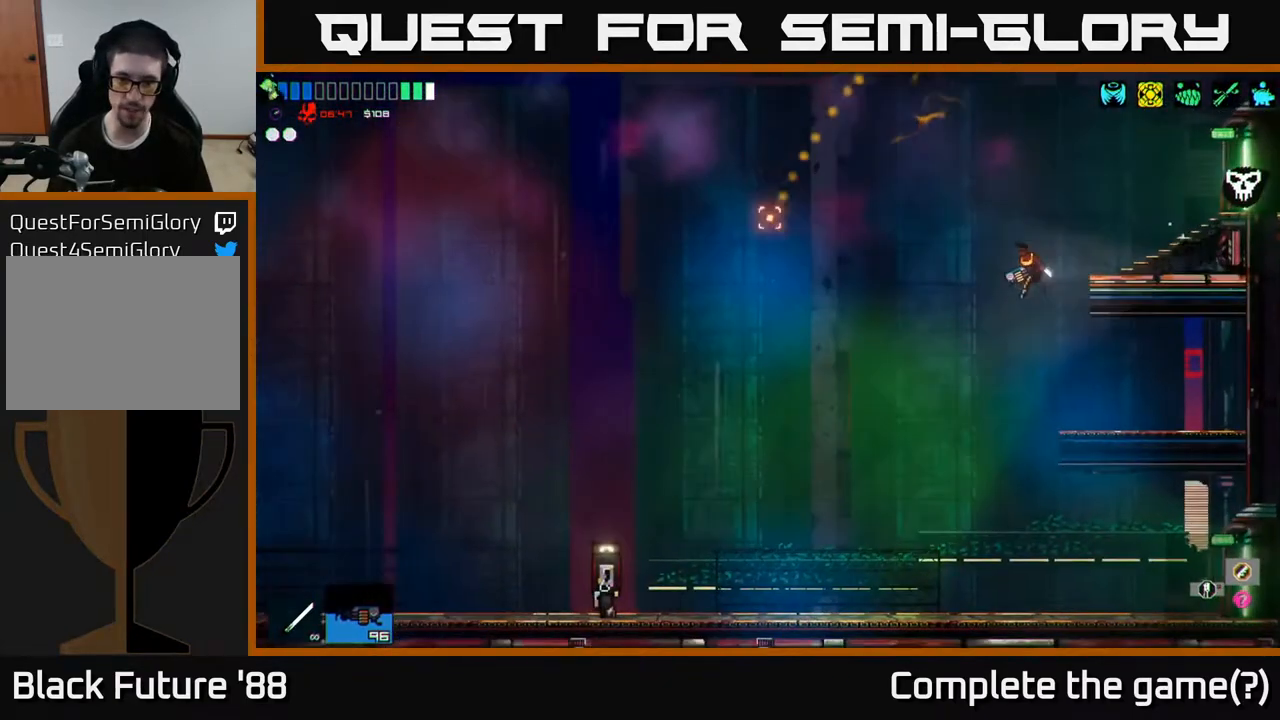
{"buttons": [], "left_stick": "left", "right_stick": "left", "events": []}
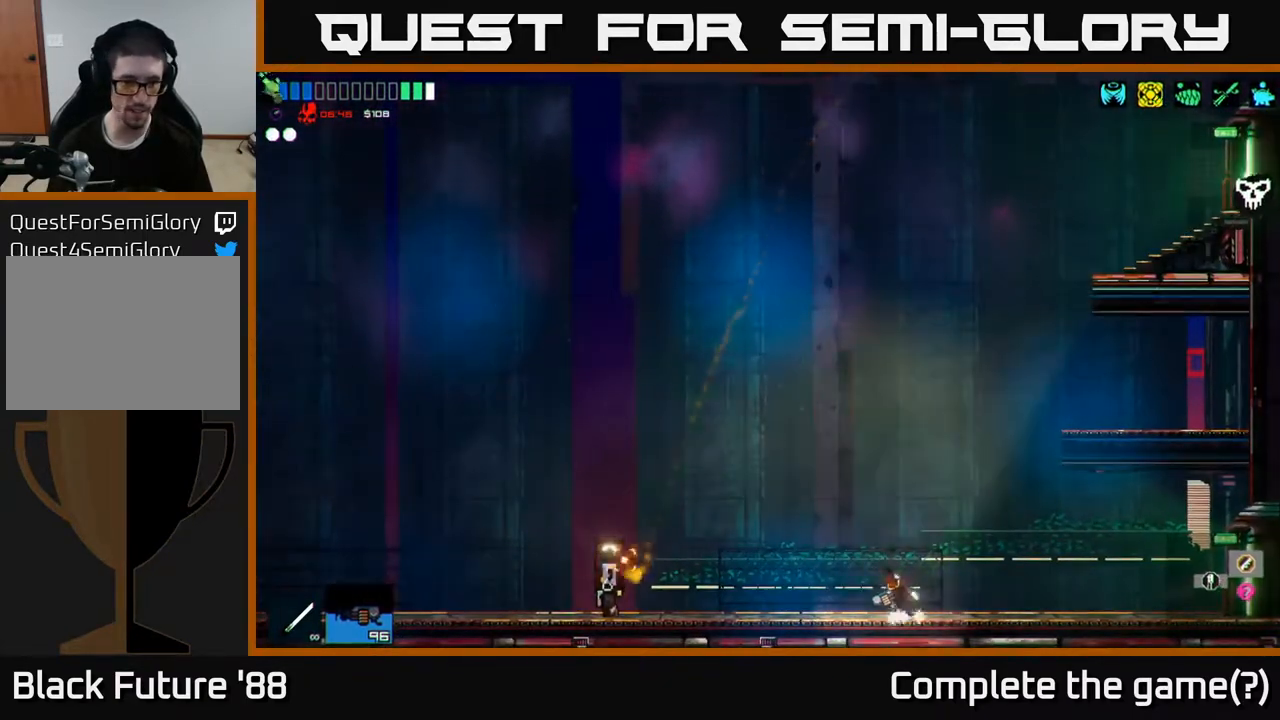
{"buttons": [], "left_stick": "left", "right_stick": "left", "events": []}
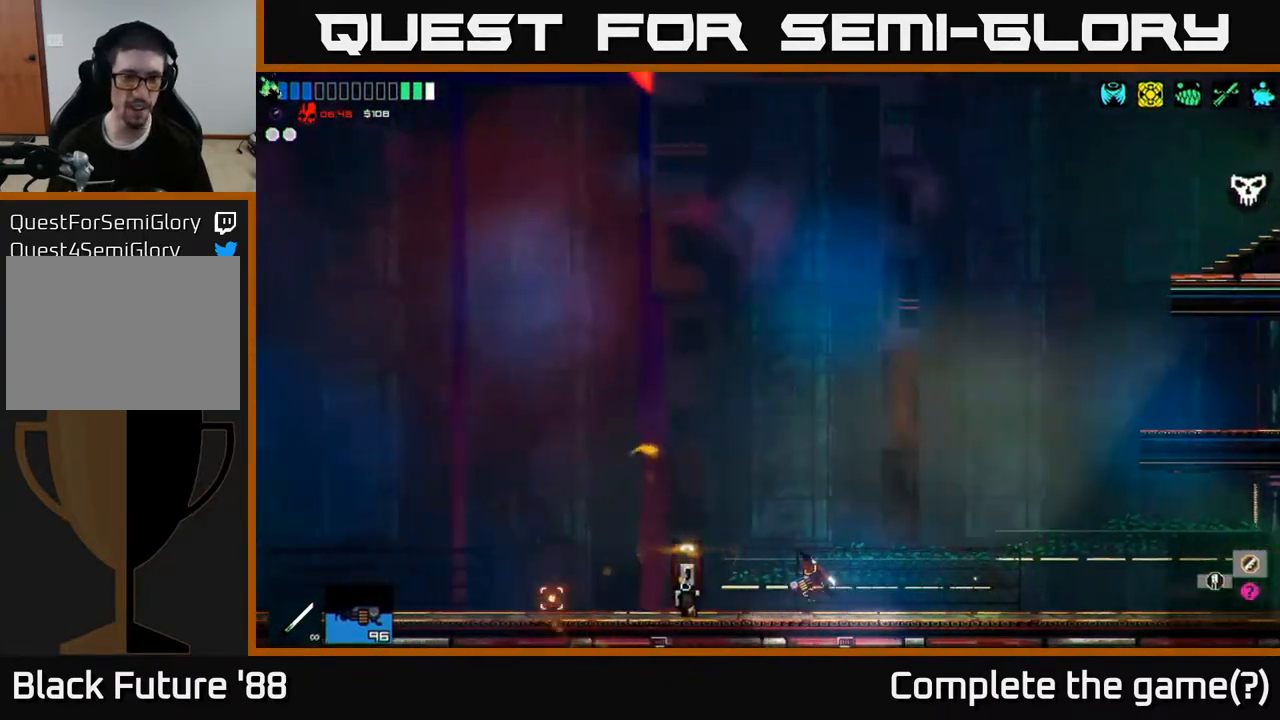
{"buttons": [], "left_stick": "center", "right_stick": "left", "events": [[350, "left_stick", "center"]]}
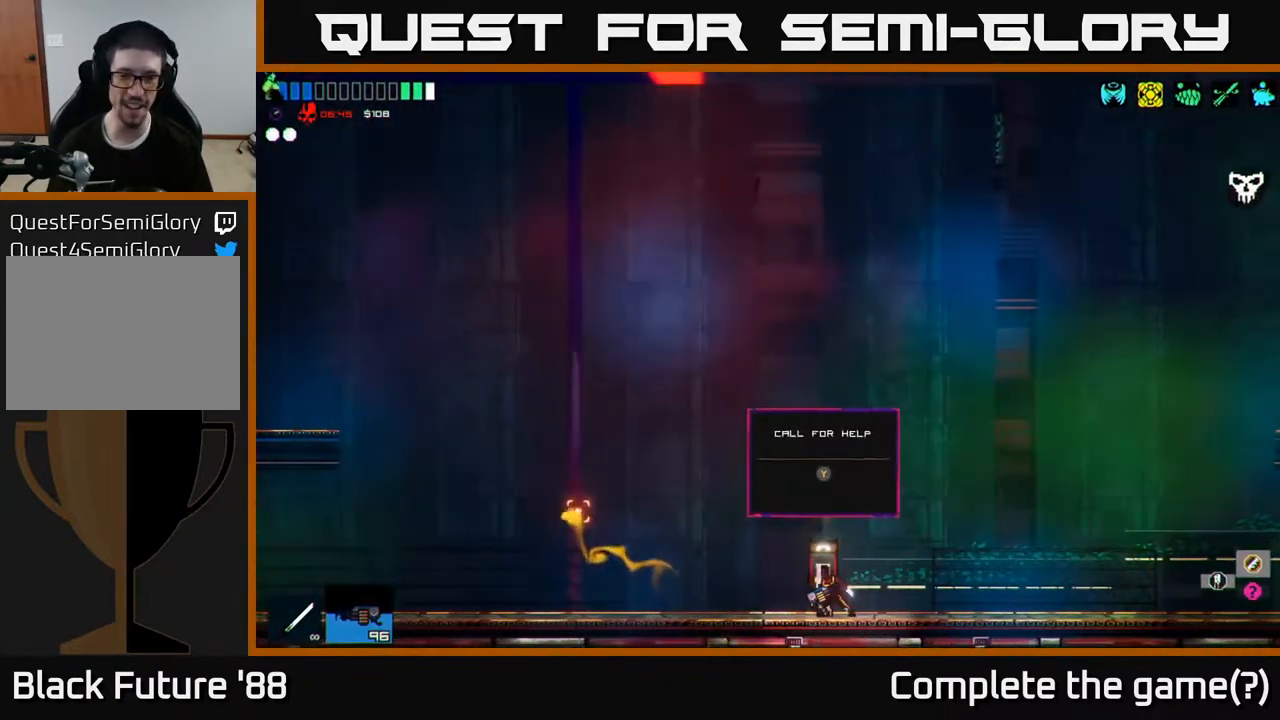
{"buttons": [], "left_stick": "center", "right_stick": "left", "events": []}
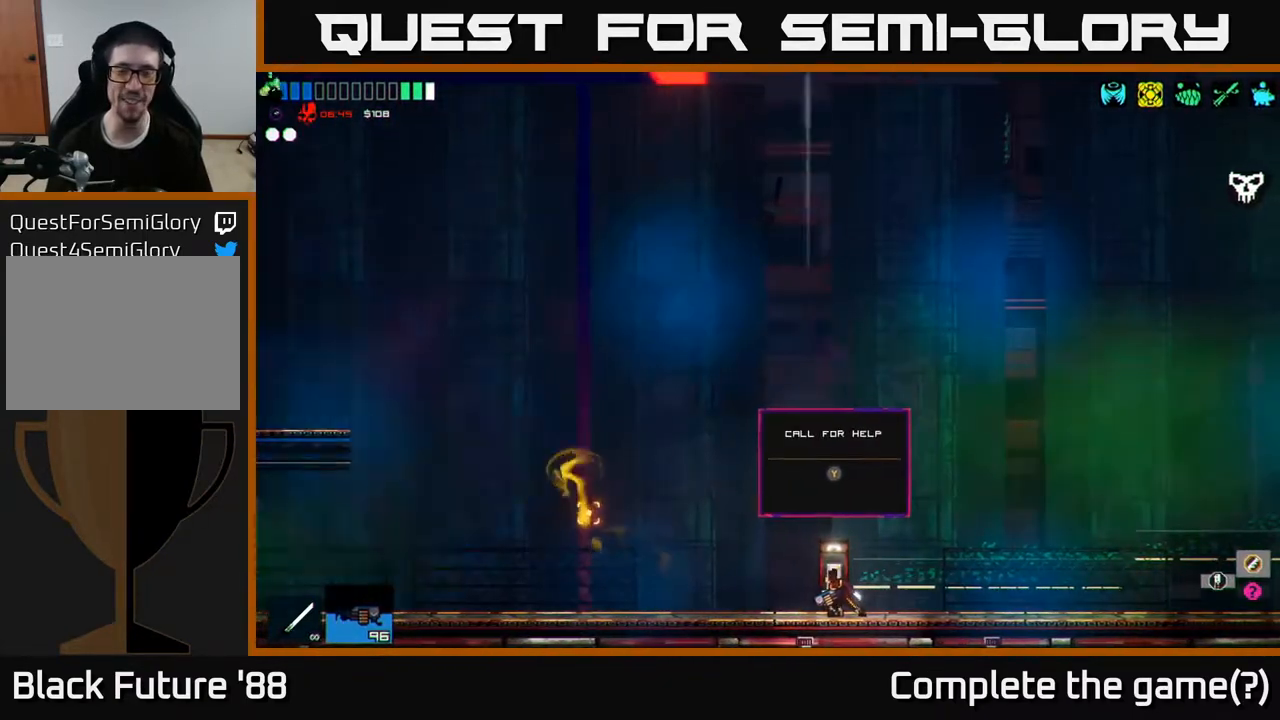
{"buttons": ["A"], "left_stick": "left", "right_stick": "left", "events": [[67, "left_stick", "left"], [383, "A", "down"]]}
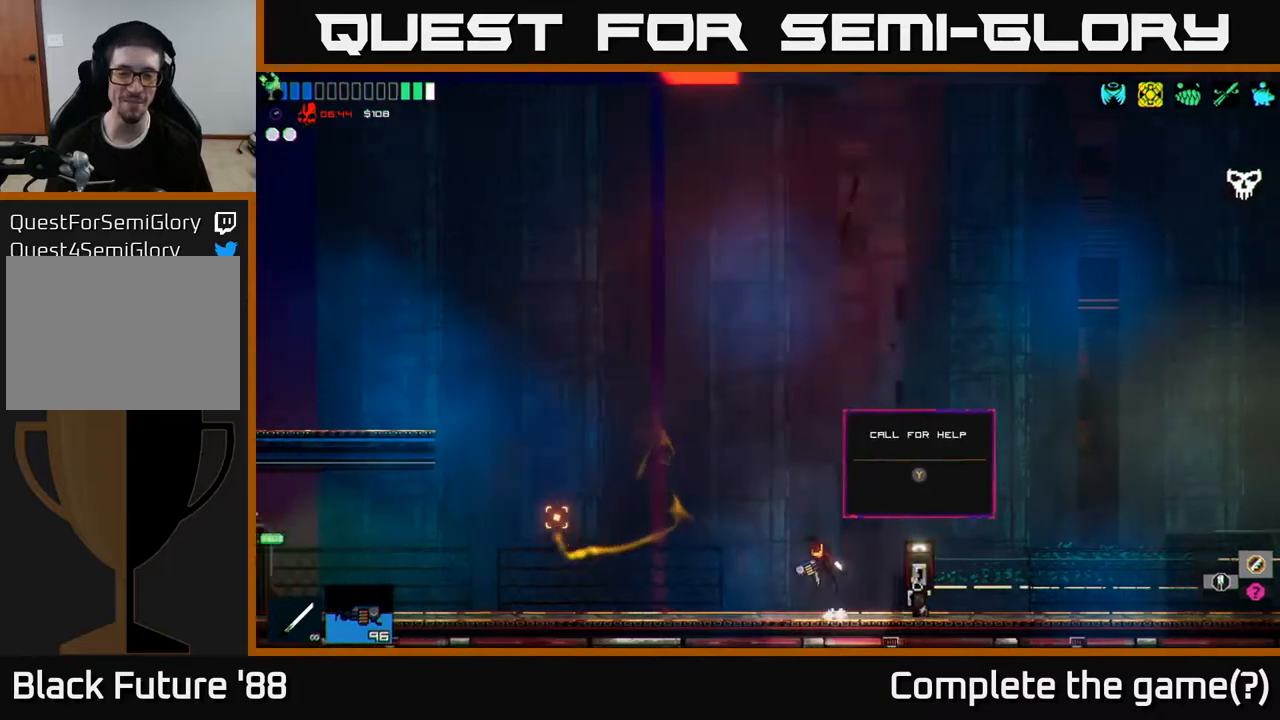
{"buttons": [], "left_stick": "left", "right_stick": "left", "events": [[33, "A", "up"]]}
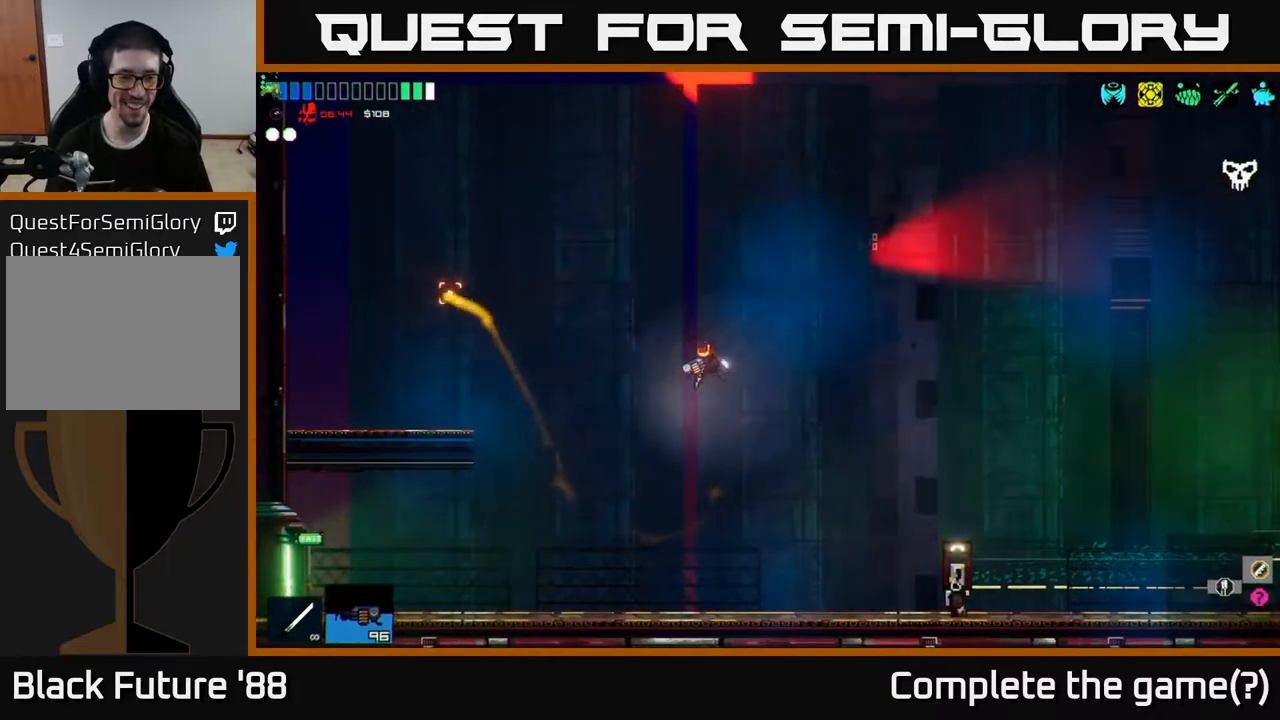
{"buttons": [], "left_stick": "left", "right_stick": "right", "events": [[50, "right_stick", "up-left"], [217, "right_stick", "up-right"], [383, "right_stick", "right"]]}
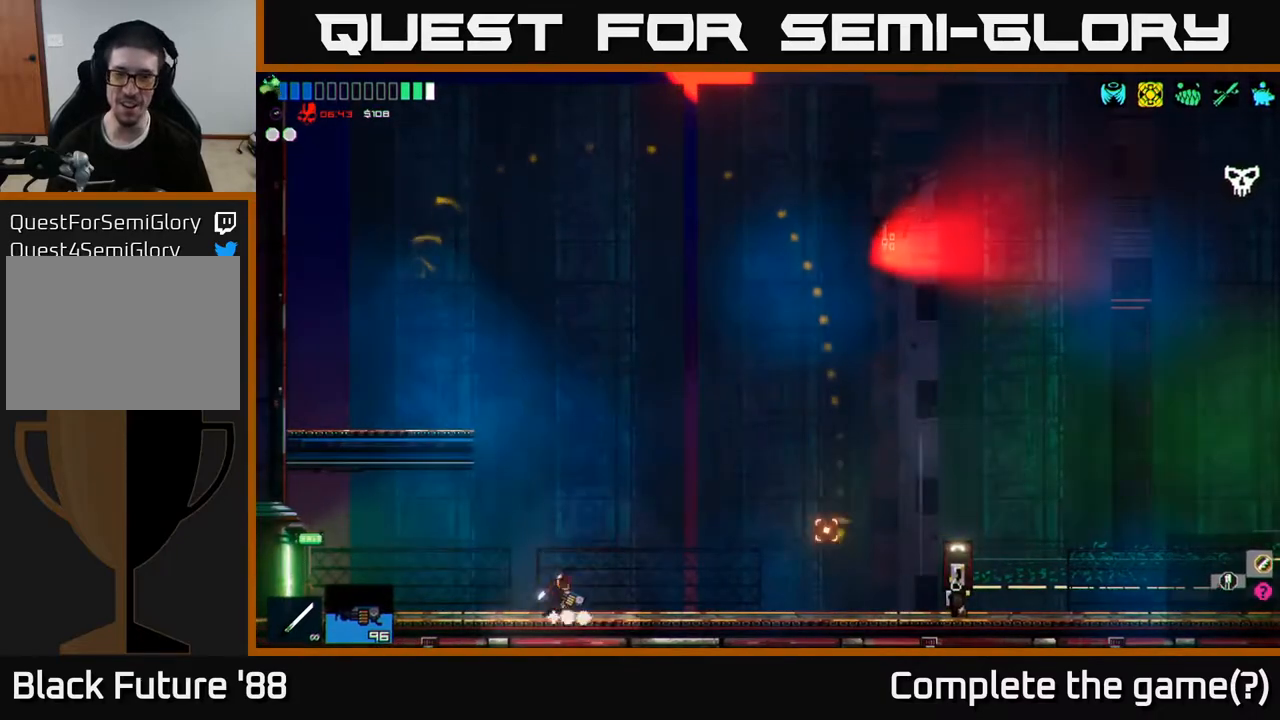
{"buttons": [], "left_stick": "left", "right_stick": "left", "events": [[133, "right_stick", "left"]]}
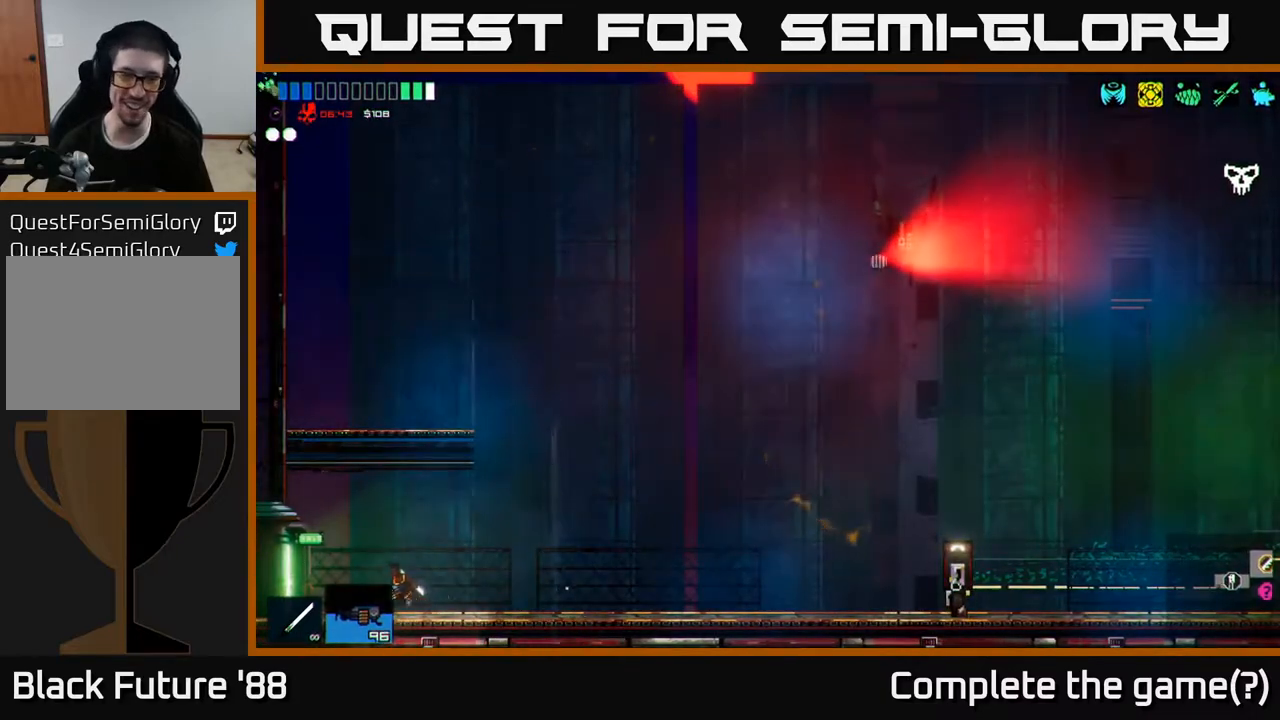
{"buttons": [], "left_stick": "left", "right_stick": "up-left", "events": [[500, "right_stick", "up-left"]]}
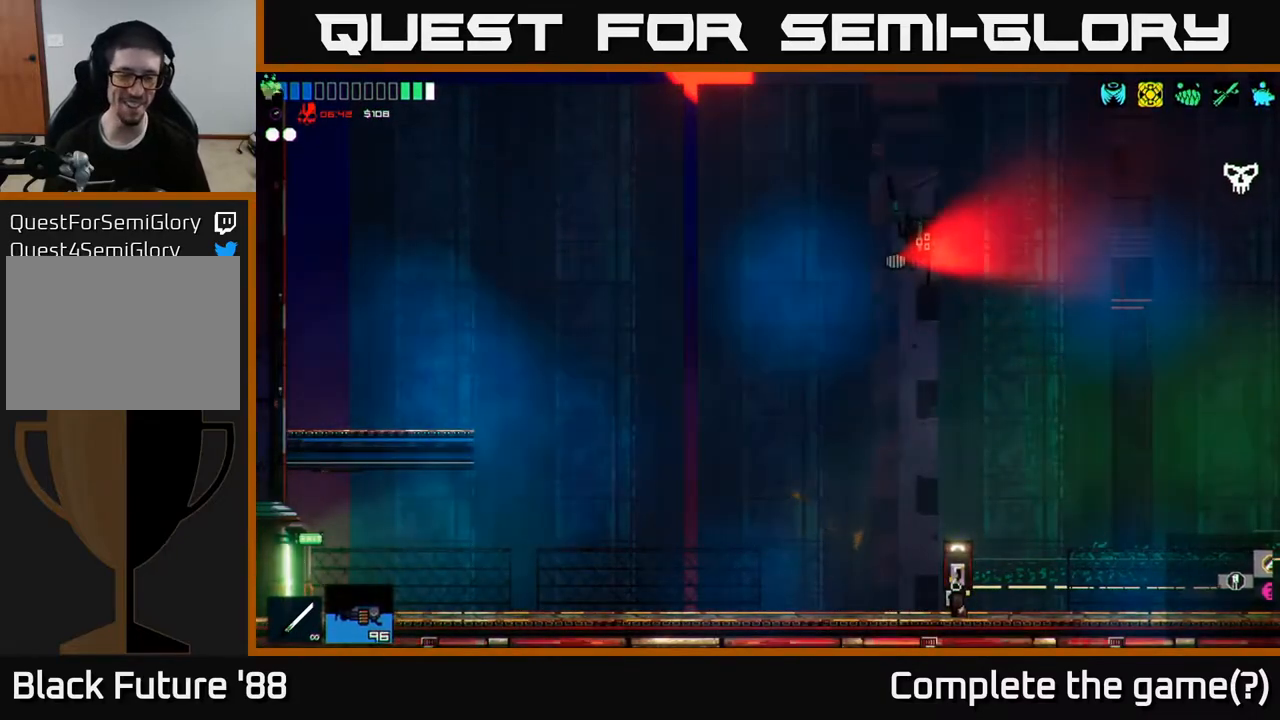
{"buttons": [], "left_stick": "left", "right_stick": "up-left", "events": []}
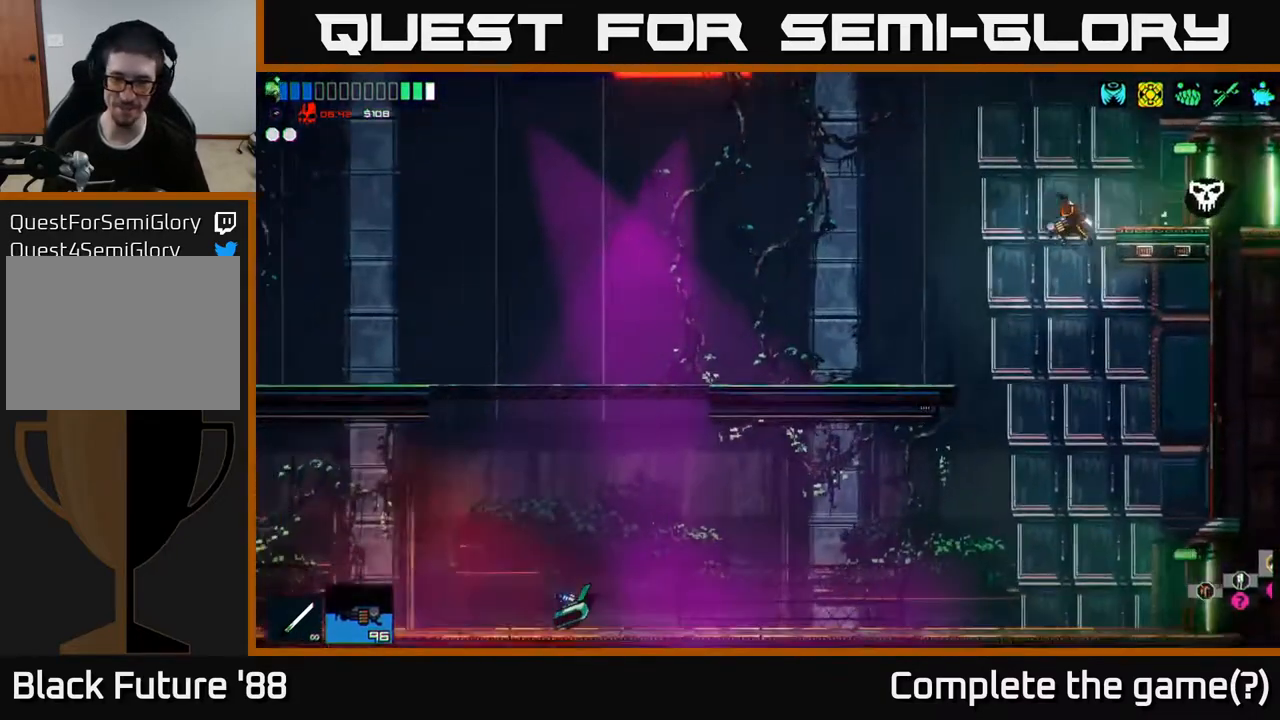
{"buttons": [], "left_stick": "left", "right_stick": "left", "events": [[50, "left_stick", "center"], [150, "left_stick", "left"], [500, "right_stick", "left"]]}
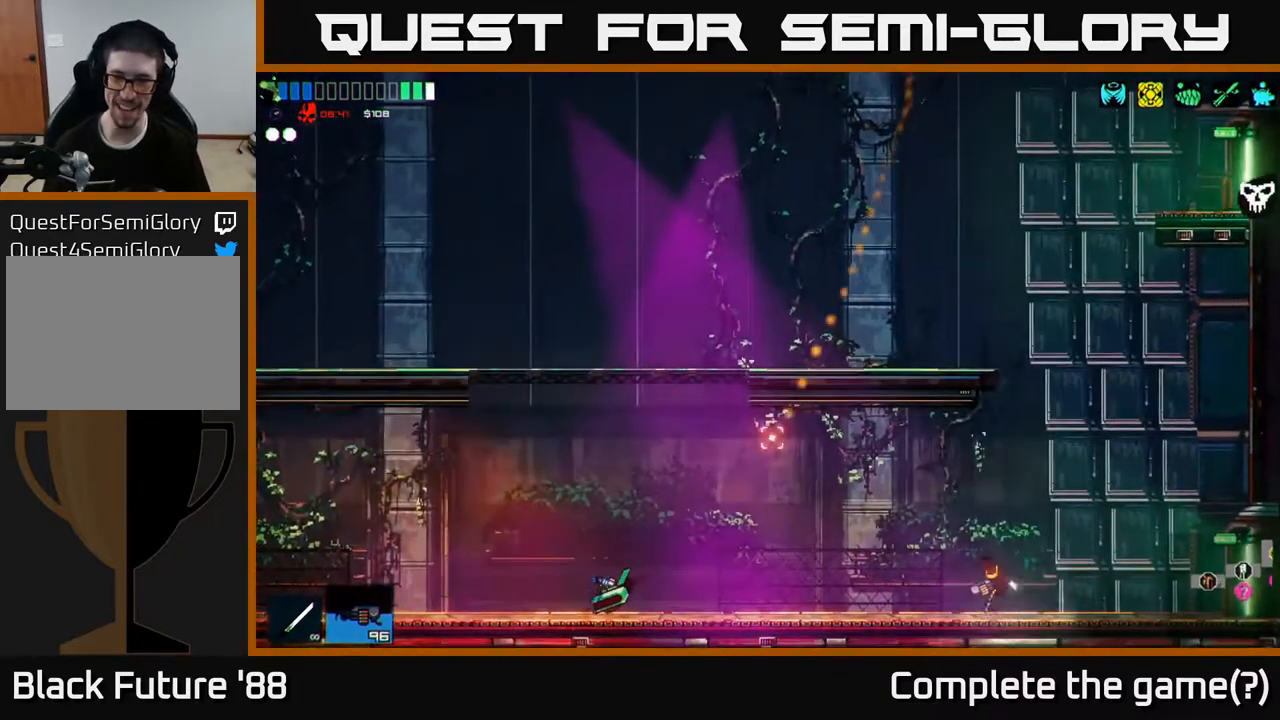
{"buttons": [], "left_stick": "left", "right_stick": "left", "events": [[400, "A", "down"], [450, "A", "up"]]}
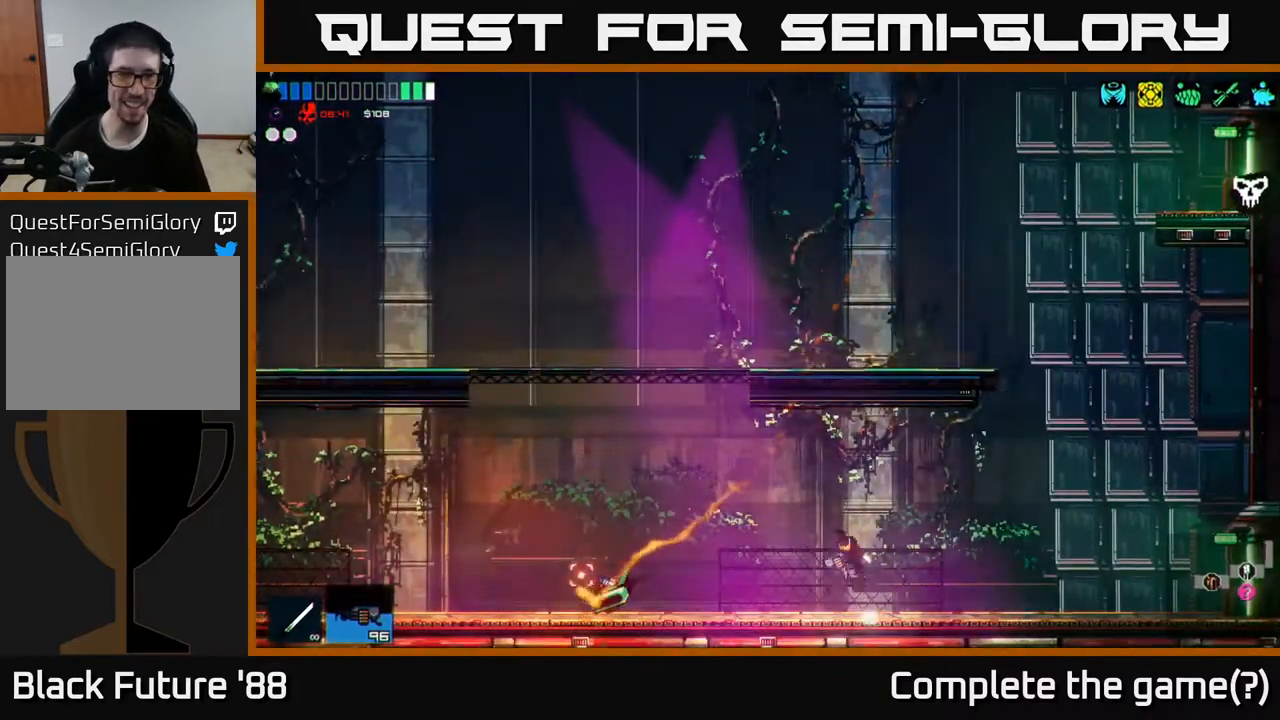
{"buttons": [], "left_stick": "left", "right_stick": "center", "events": [[483, "right_stick", "center"]]}
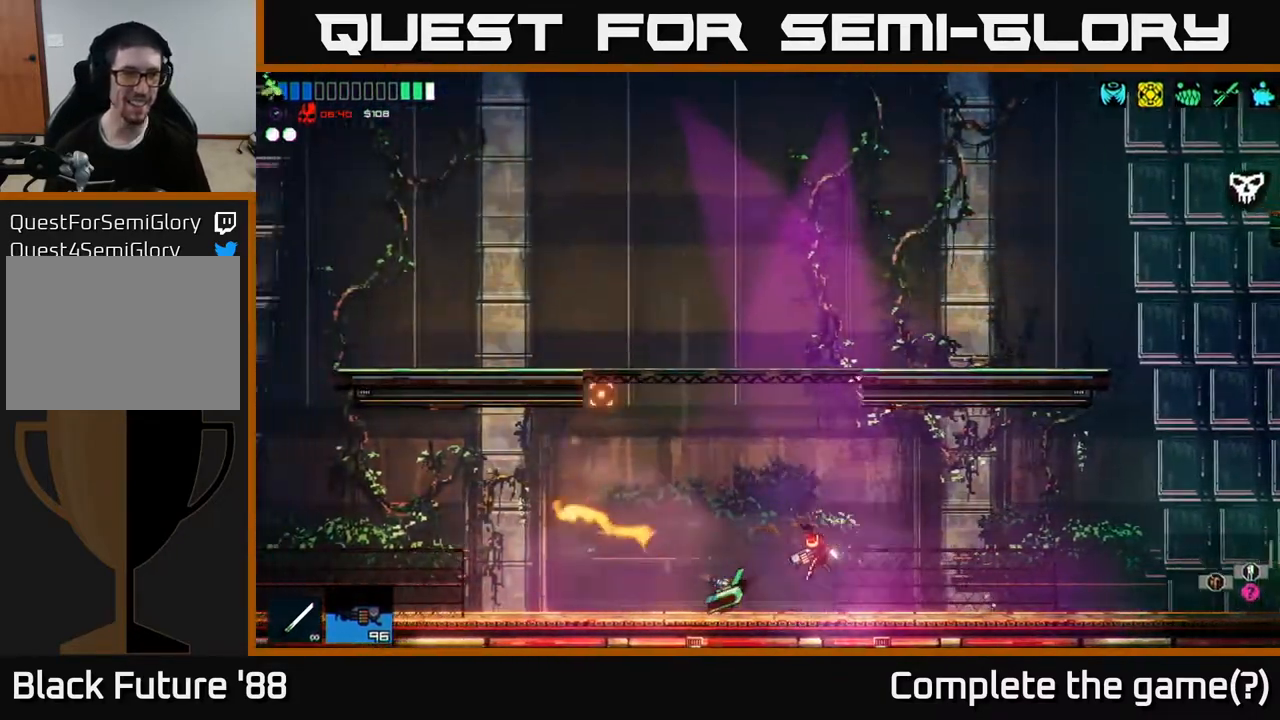
{"buttons": [], "left_stick": "left", "right_stick": "center", "events": [[117, "Y", "down"], [217, "Y", "up"]]}
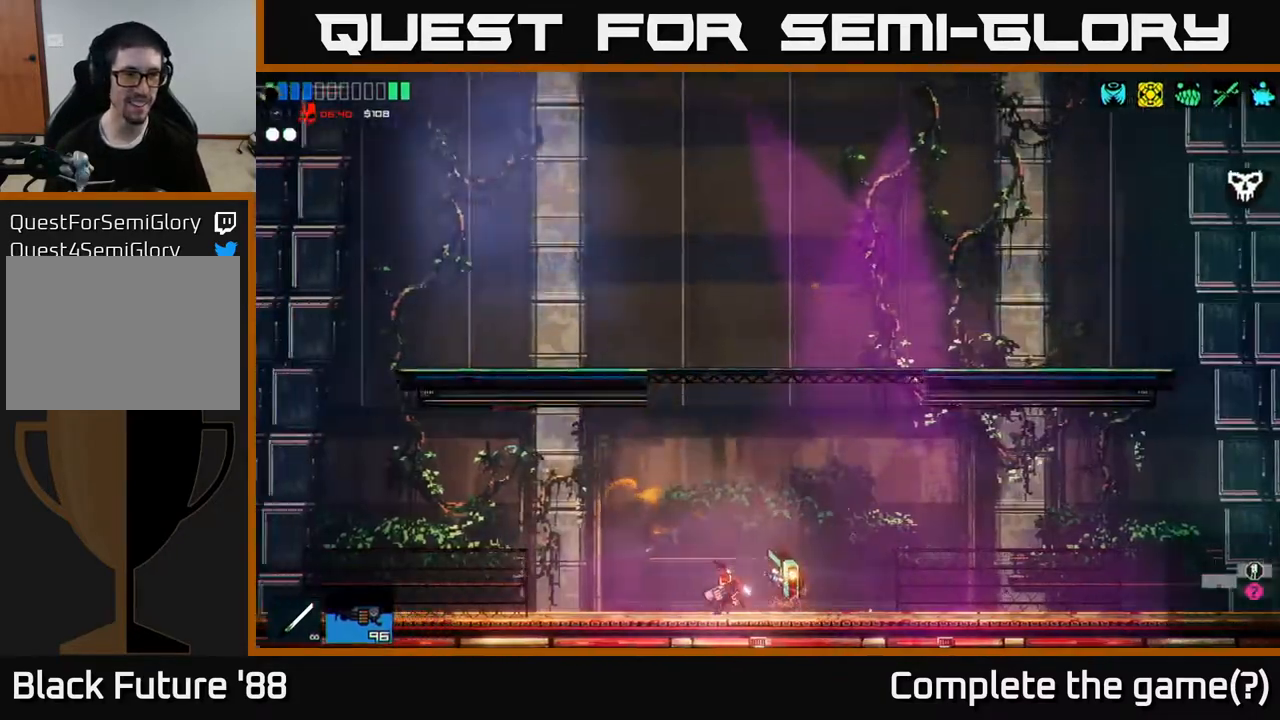
{"buttons": [], "left_stick": "left", "right_stick": "up-left", "events": [[83, "right_stick", "up-left"]]}
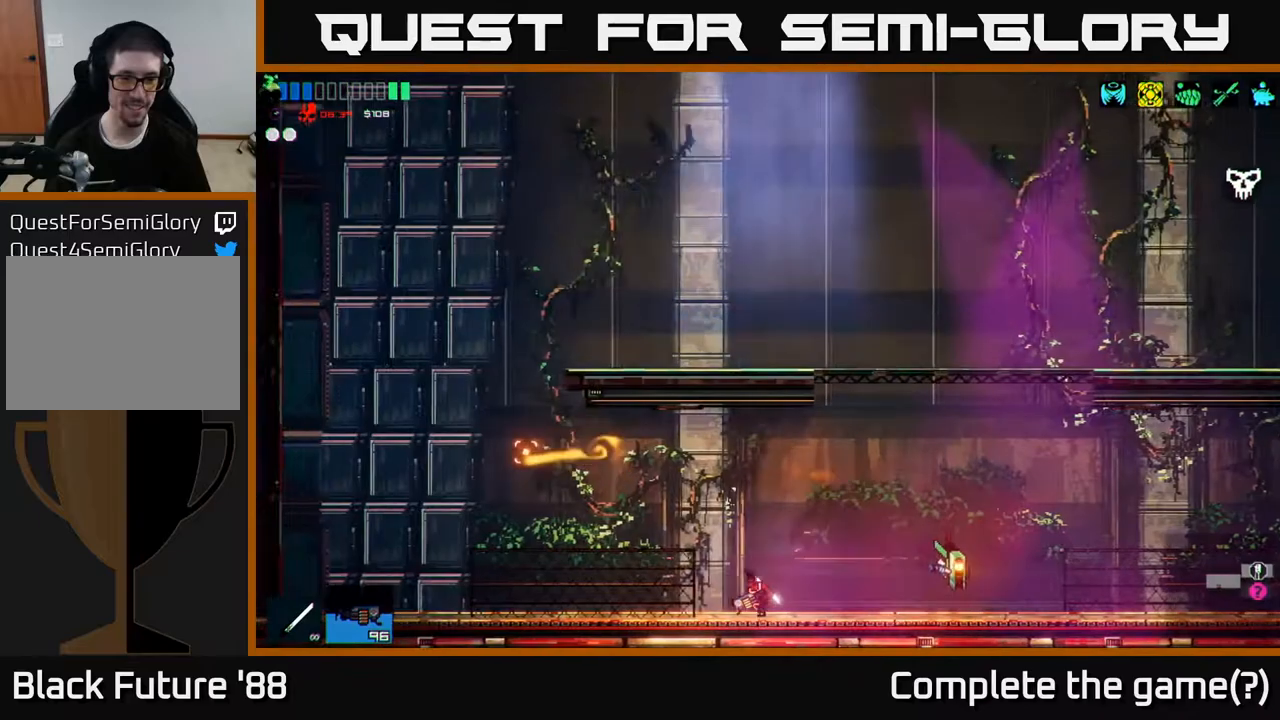
{"buttons": [], "left_stick": "right", "right_stick": "up-right", "events": [[500, "left_stick", "right"], [500, "right_stick", "up-right"]]}
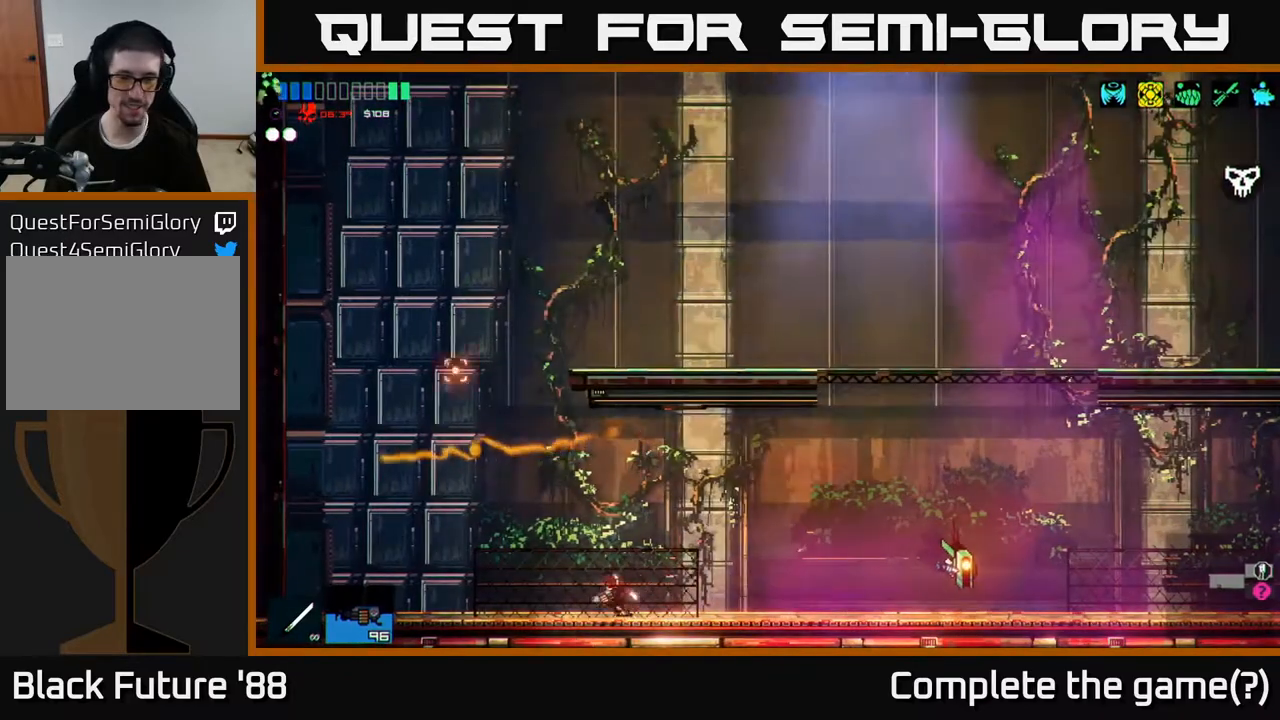
{"buttons": [], "left_stick": "right", "right_stick": "right", "events": [[83, "right_stick", "right"]]}
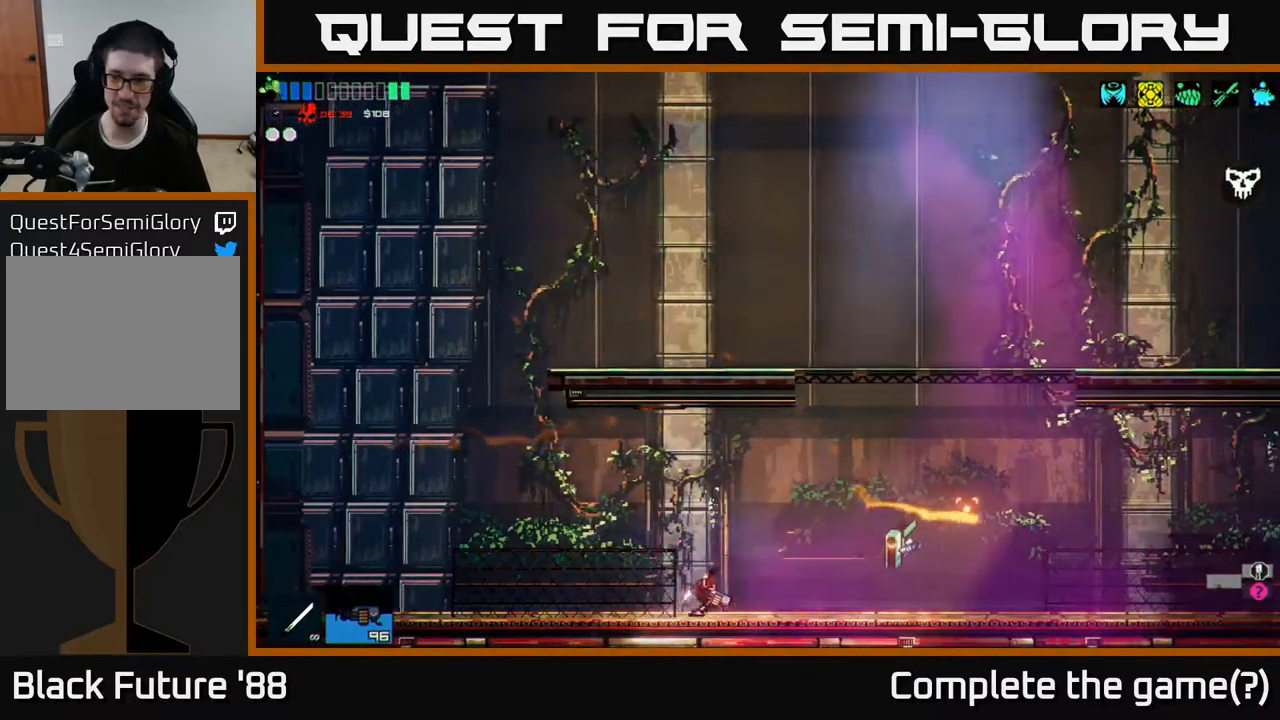
{"buttons": [], "left_stick": "right", "right_stick": "right", "events": [[100, "A", "down"], [167, "A", "up"], [283, "L1", "down"], [383, "L1", "up"]]}
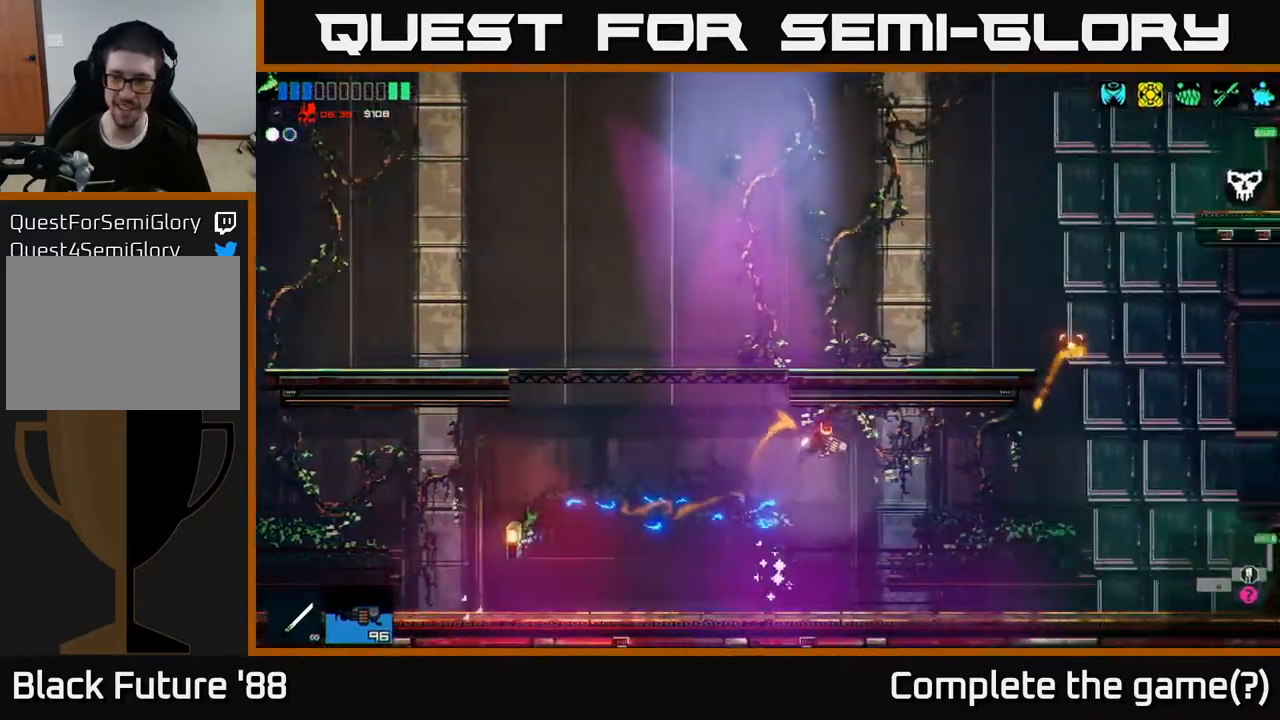
{"buttons": [], "left_stick": "right", "right_stick": "right", "events": [[367, "L1", "down"], [450, "L1", "up"]]}
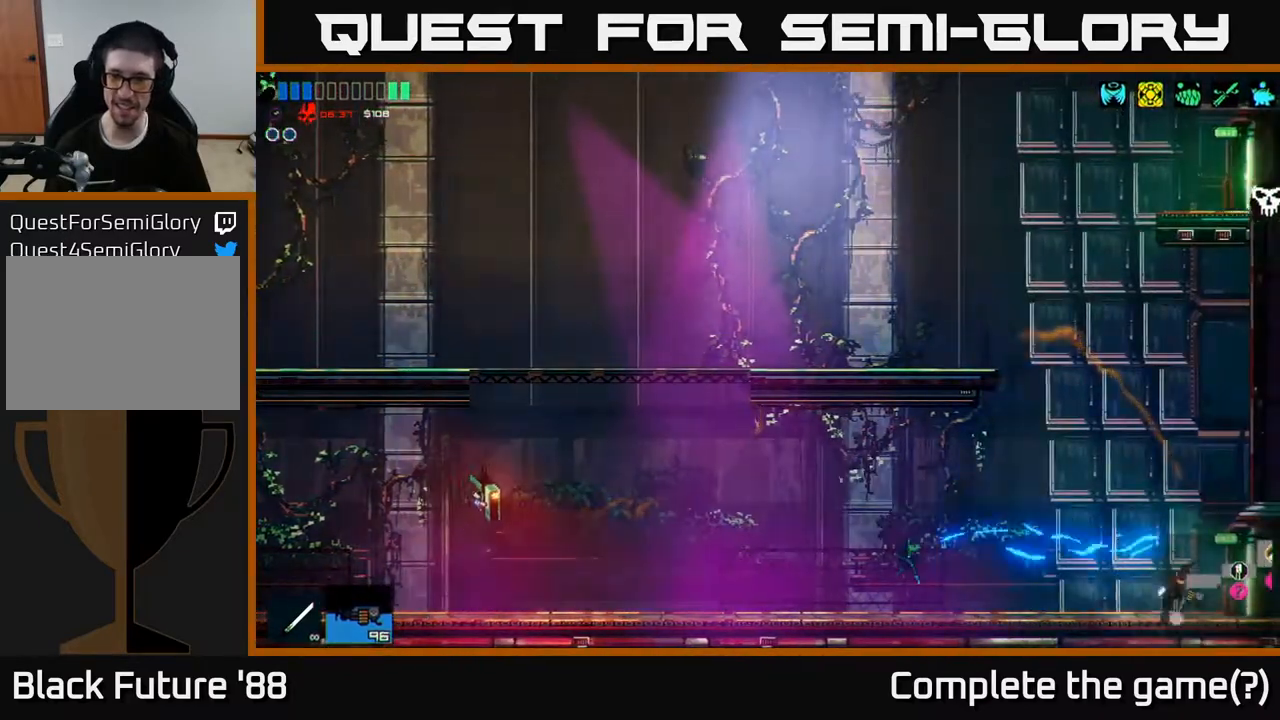
{"buttons": [], "left_stick": "right", "right_stick": "right", "events": []}
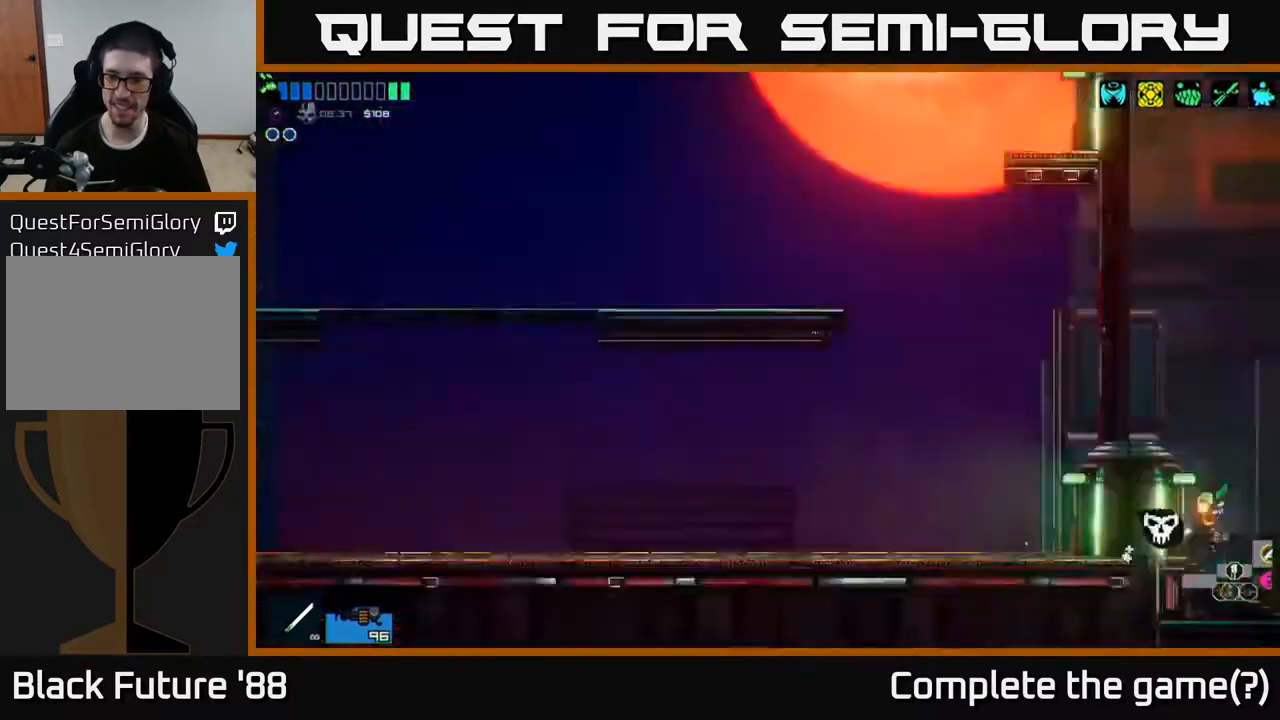
{"buttons": [], "left_stick": "right", "right_stick": "right", "events": []}